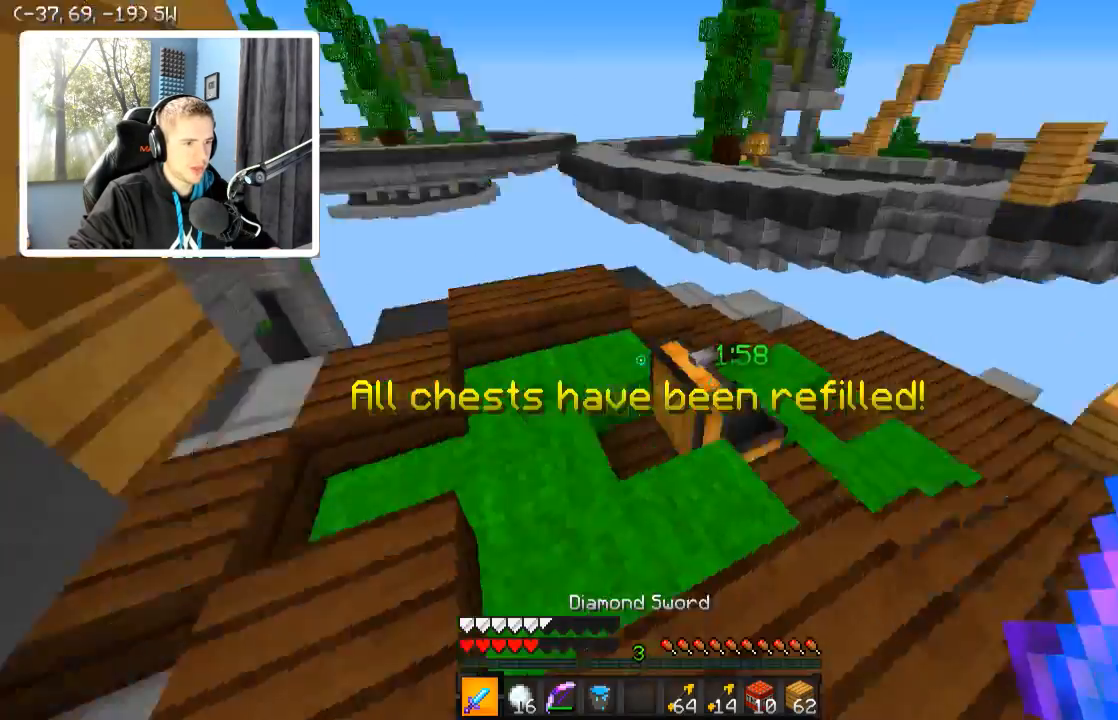
Gameplay with keyboard; each line is a JSON object with the keys held at the frame after it. "events" lists presses ("down") and releases ("up") of "a", "d", "s" and "w" between this image and that frame as [ms after this image, input, new state], when the widget could be followed in between. No other keys are recorded. Mouse input is not recorded.
{"keys": ["d", "w"], "events": [[334, "d", "down"], [384, "w", "down"]]}
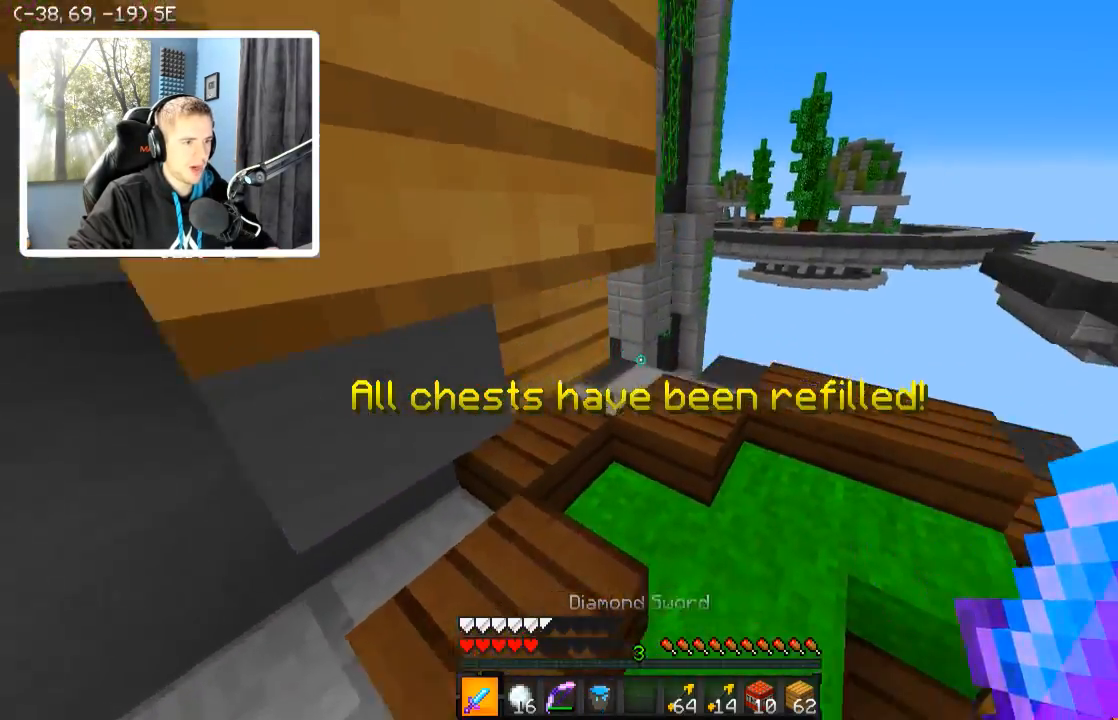
{"keys": ["w"], "events": [[484, "d", "up"]]}
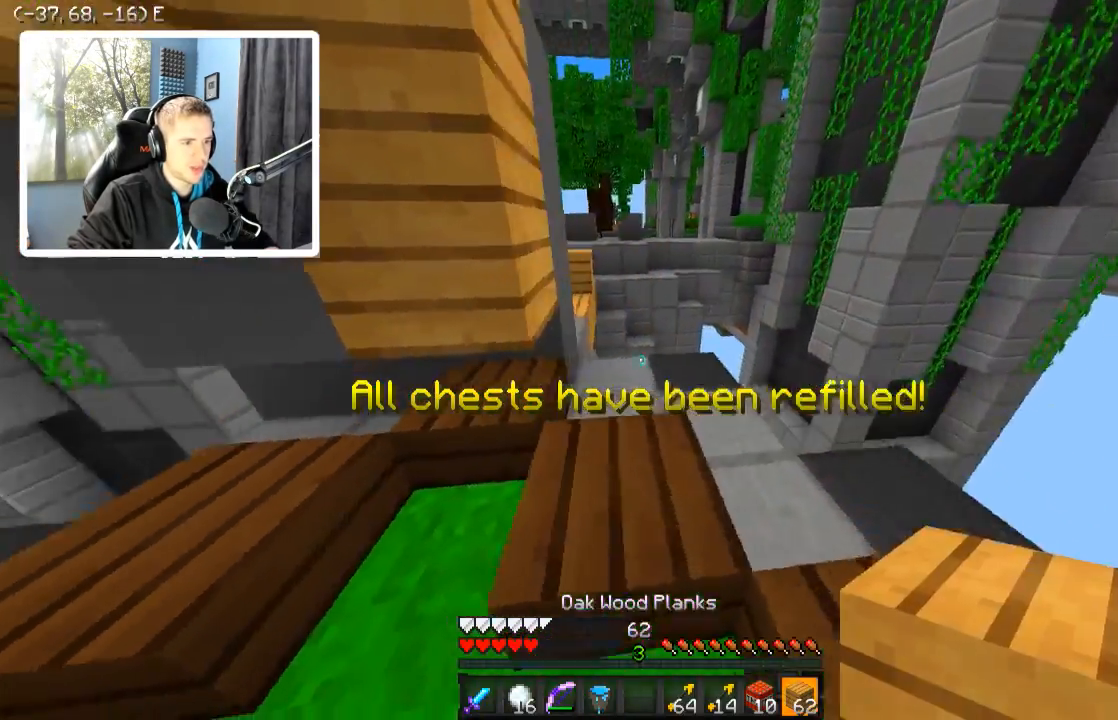
{"keys": ["w"], "events": []}
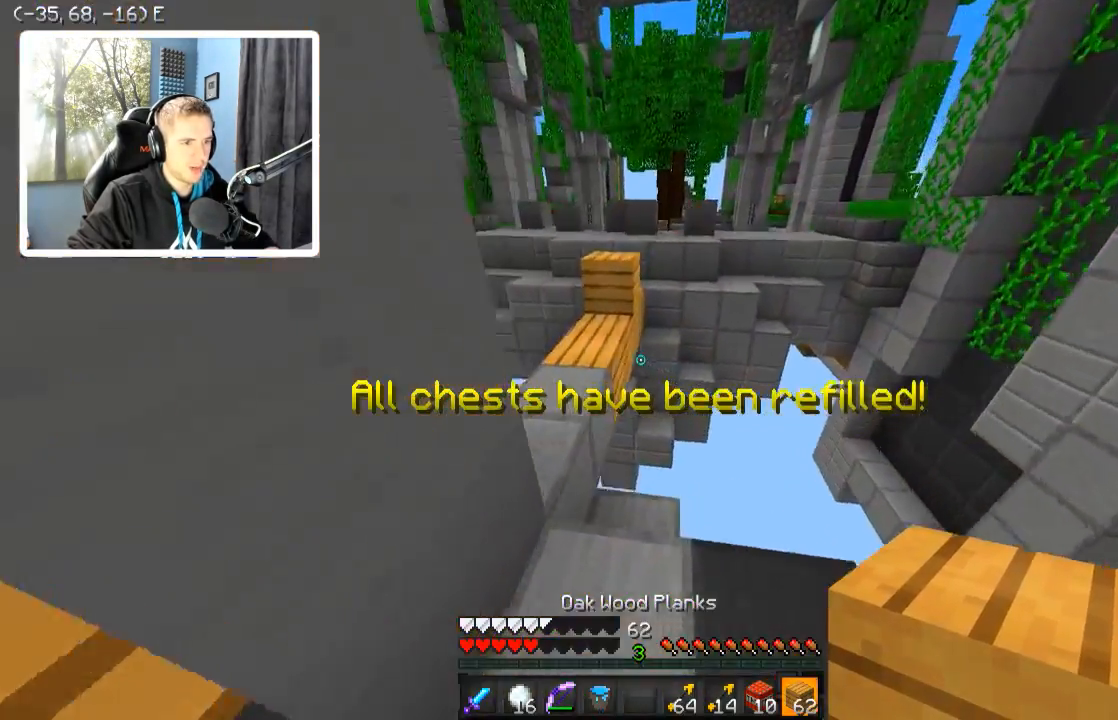
{"keys": ["w"], "events": [[84, "a", "down"], [284, "a", "up"], [384, "a", "down"], [484, "a", "up"]]}
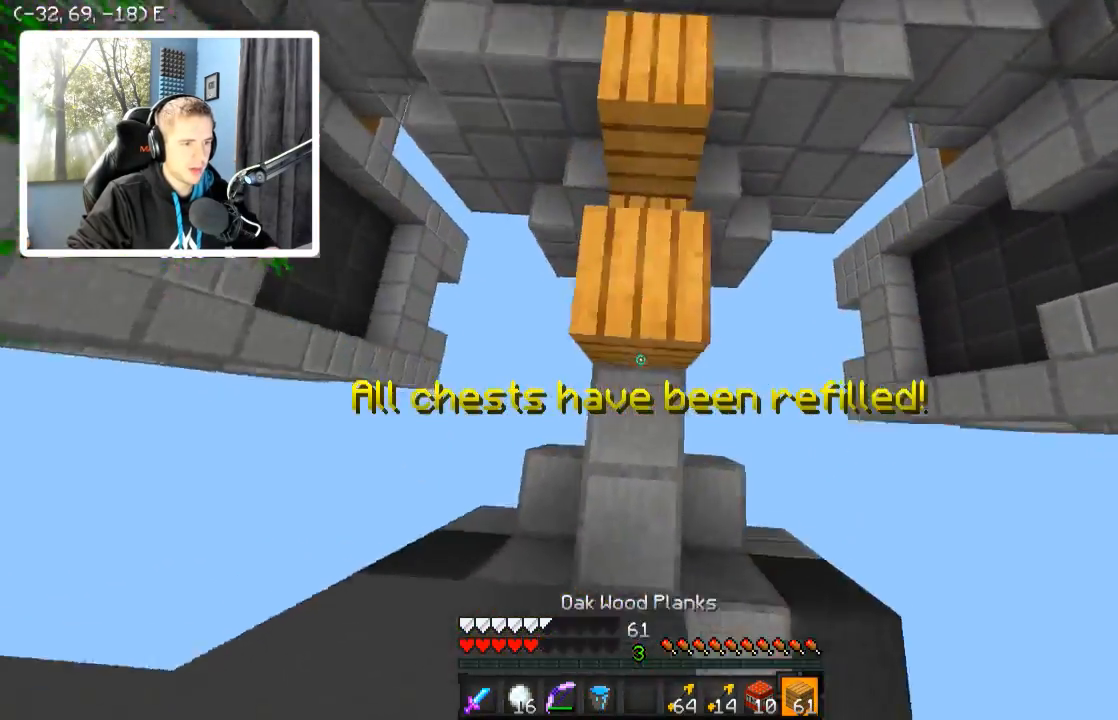
{"keys": ["w"], "events": [[34, "d", "down"], [184, "d", "up"]]}
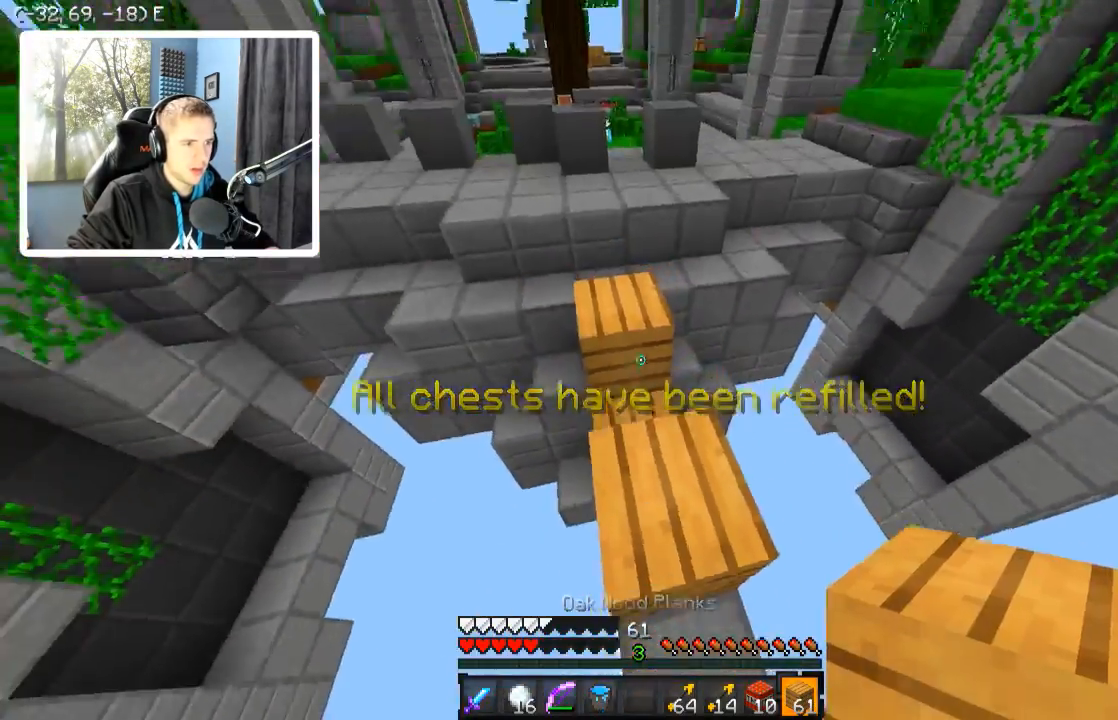
{"keys": ["w"], "events": []}
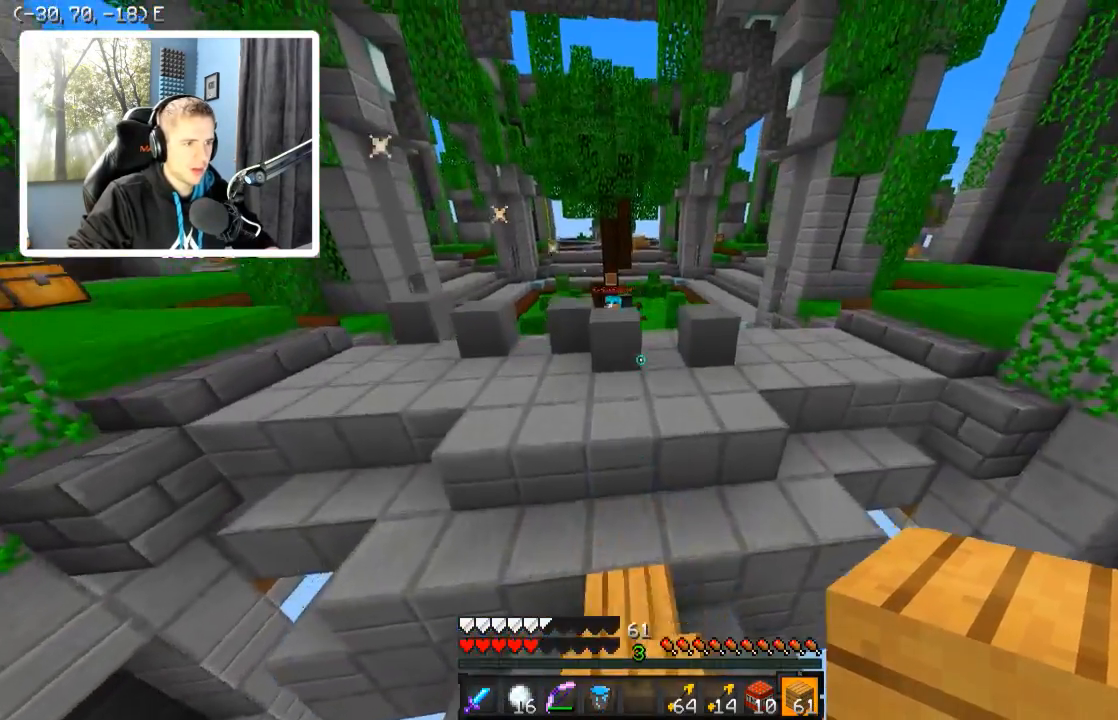
{"keys": ["a", "w"], "events": [[434, "a", "down"]]}
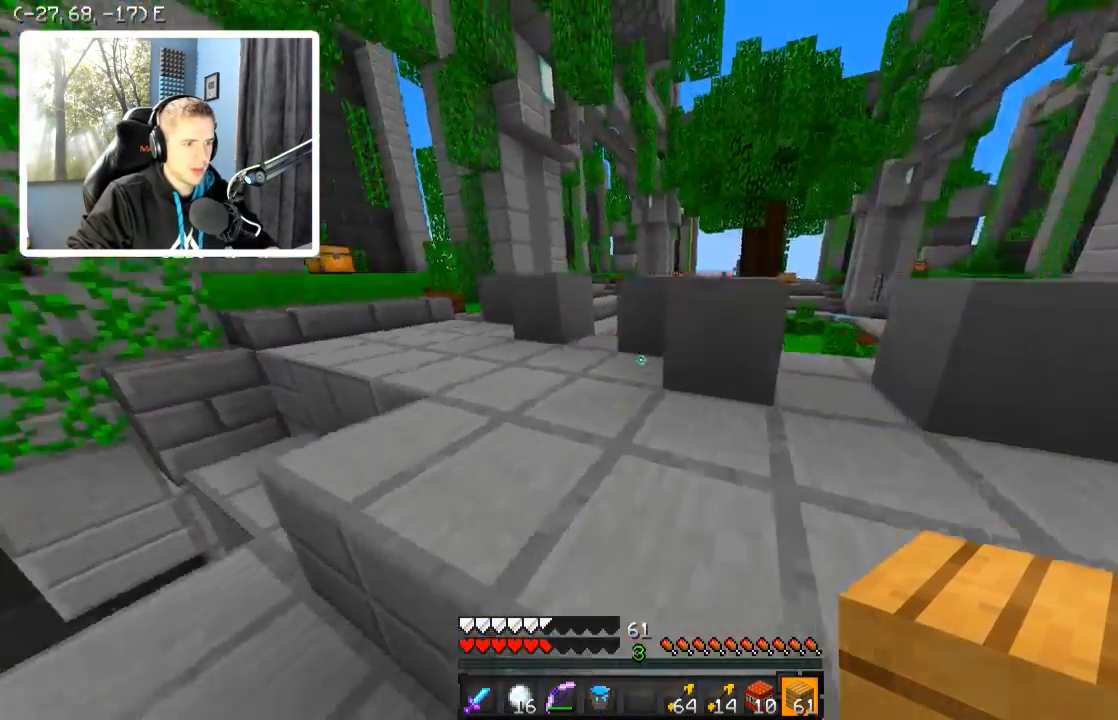
{"keys": ["w"], "events": [[384, "a", "up"]]}
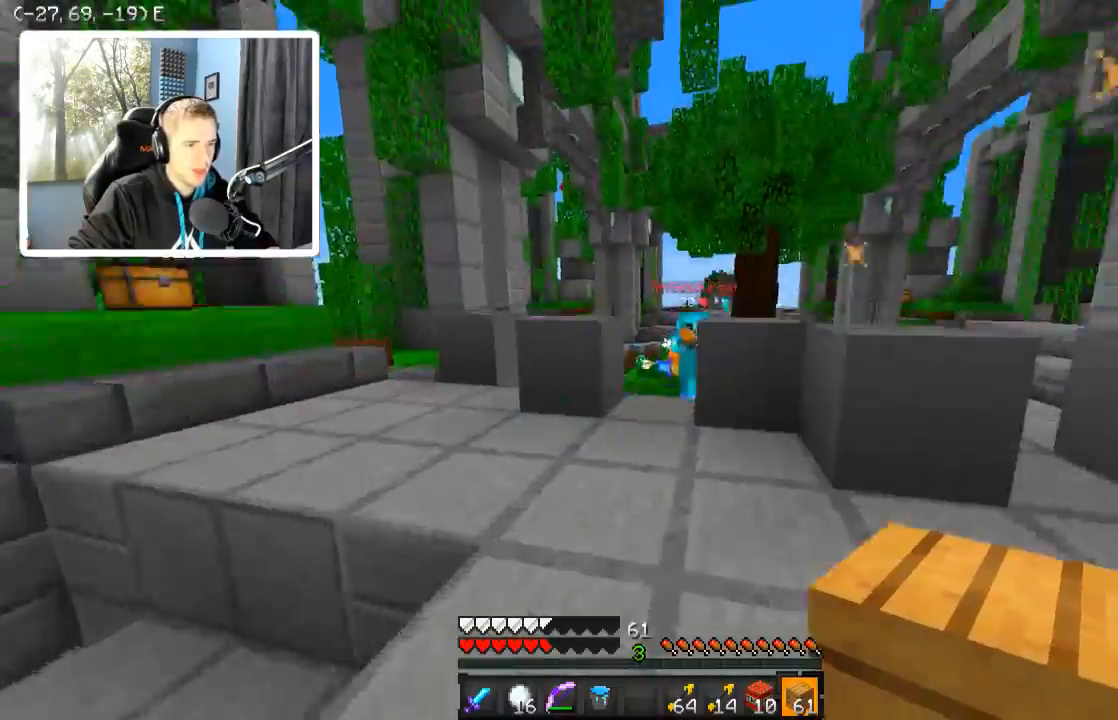
{"keys": ["d", "w"], "events": [[184, "d", "down"]]}
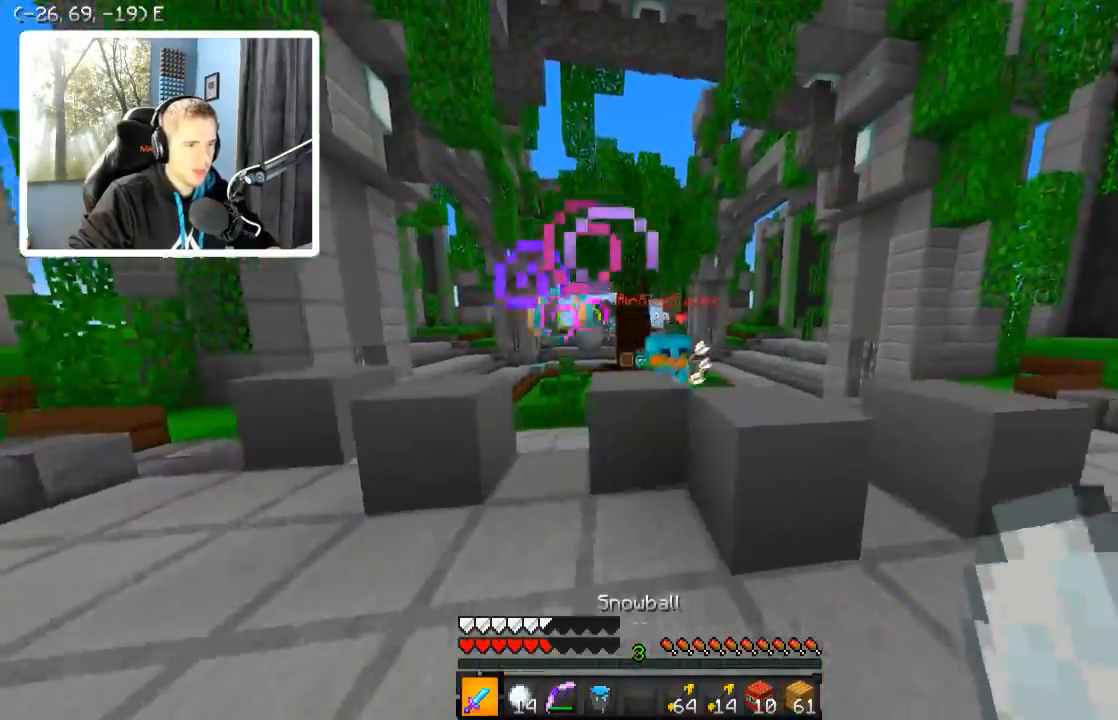
{"keys": ["a", "d"], "events": [[384, "w", "up"], [434, "a", "down"]]}
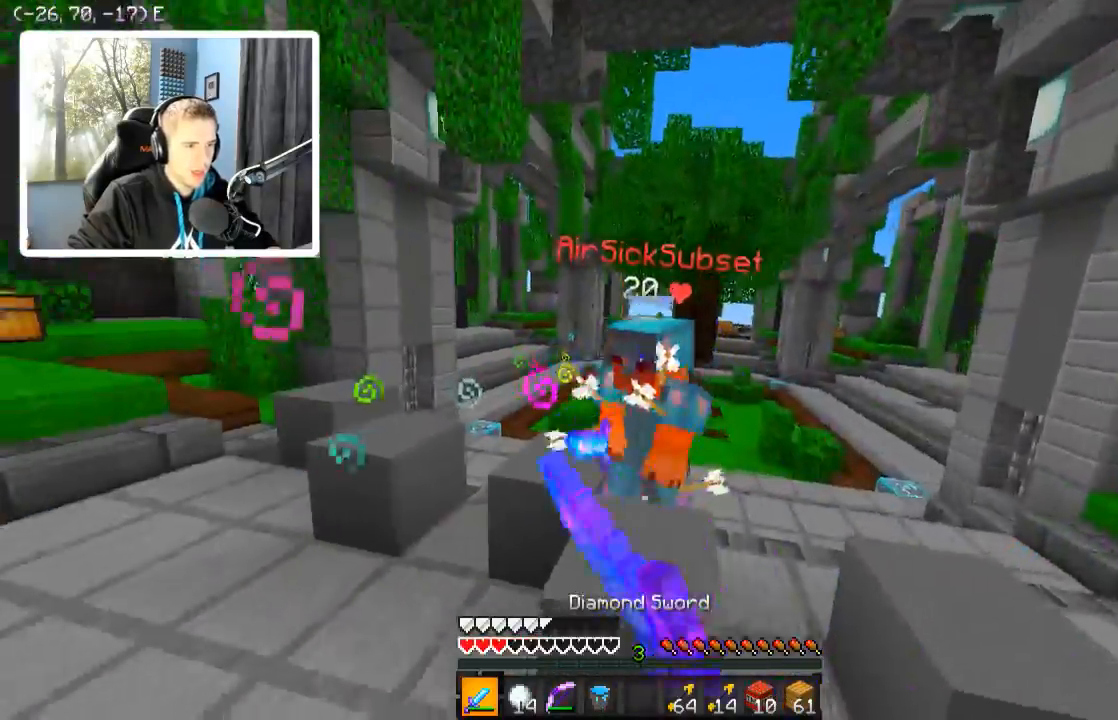
{"keys": ["d", "w"], "events": [[17, "w", "down"], [84, "a", "up"]]}
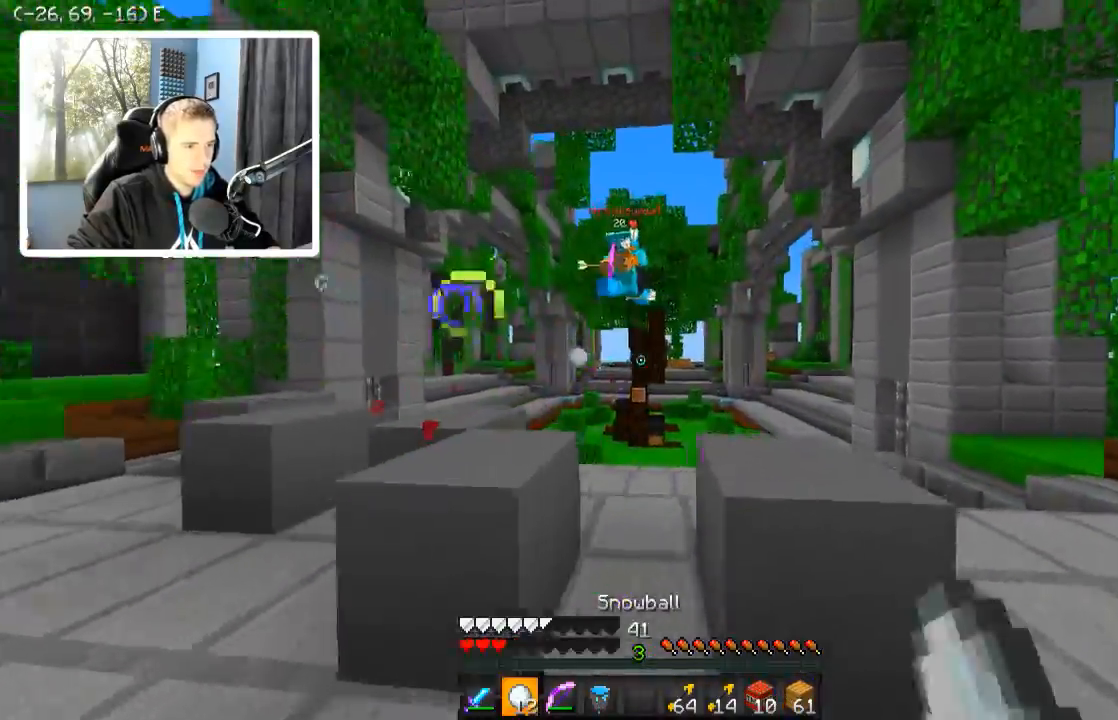
{"keys": ["a"], "events": [[84, "w", "up"], [334, "a", "down"], [384, "d", "up"]]}
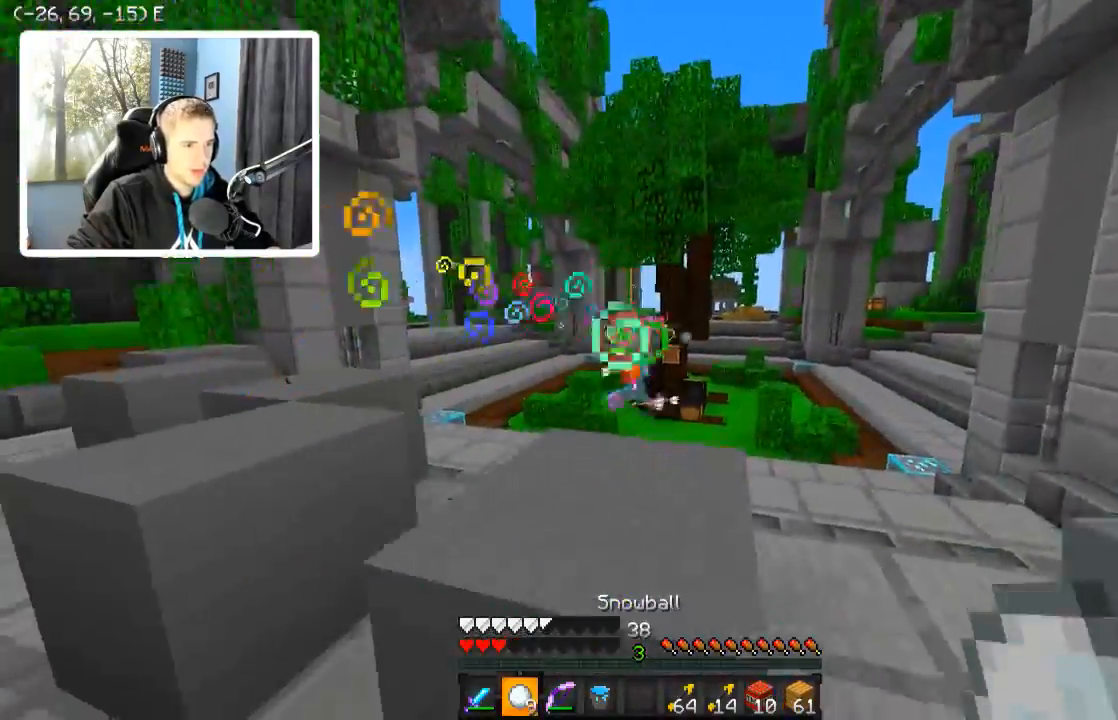
{"keys": ["a", "w"], "events": [[184, "w", "down"]]}
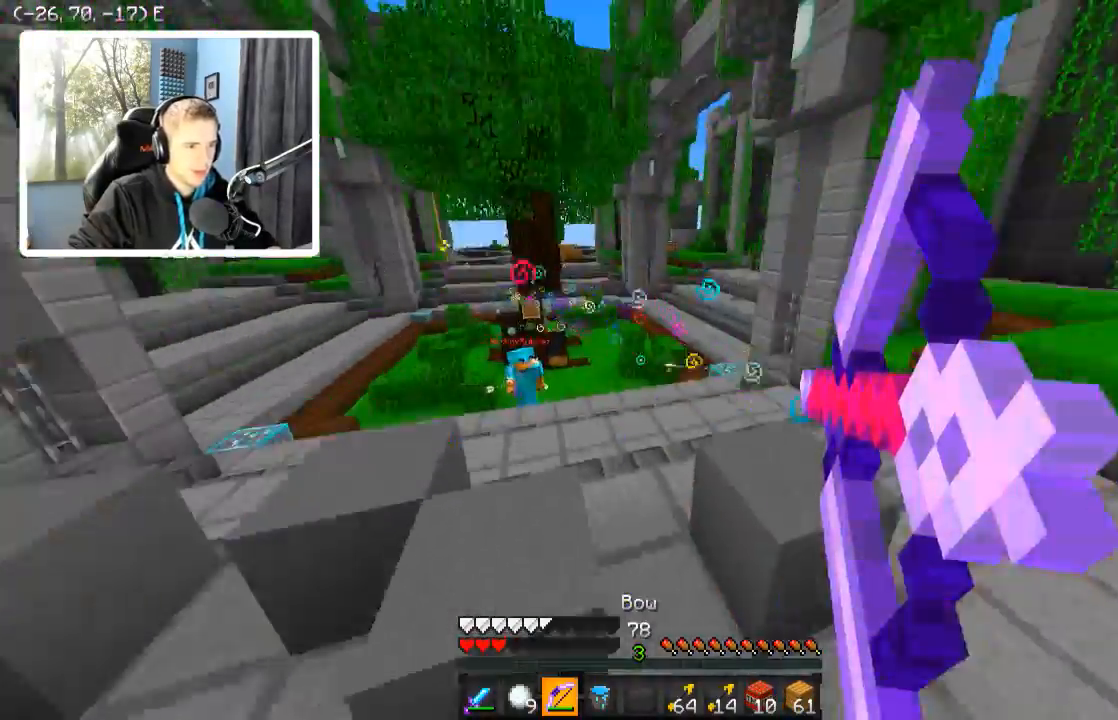
{"keys": ["d", "w"], "events": [[334, "d", "down"], [384, "a", "up"]]}
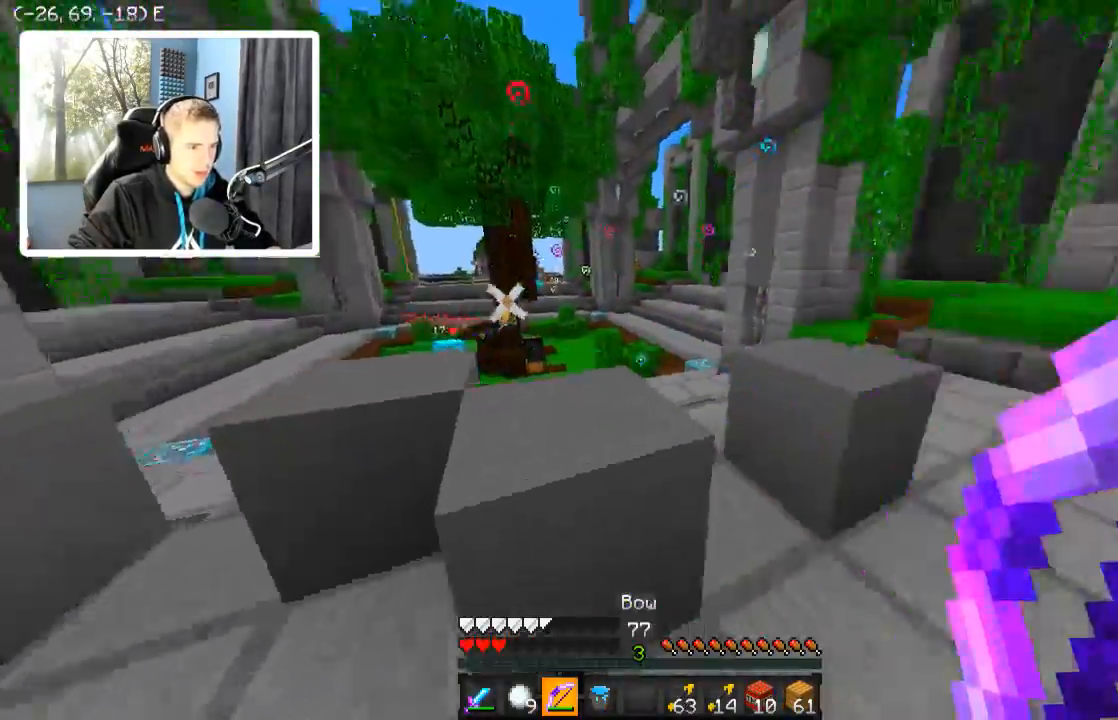
{"keys": ["d", "w"], "events": []}
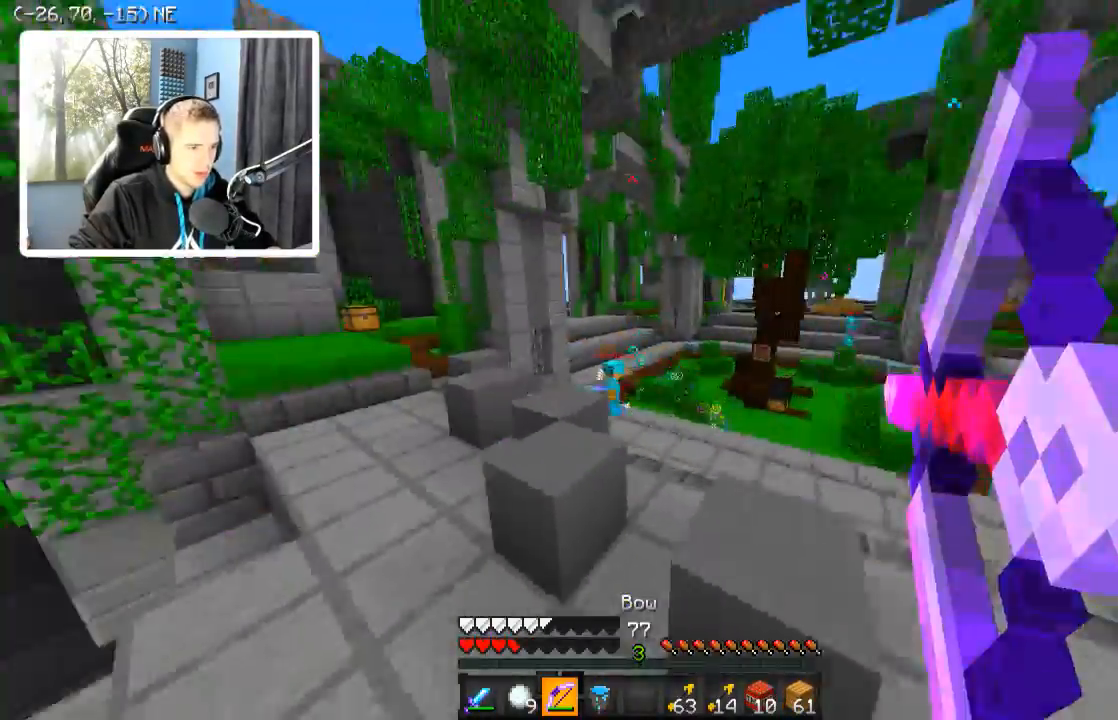
{"keys": ["d", "w"], "events": []}
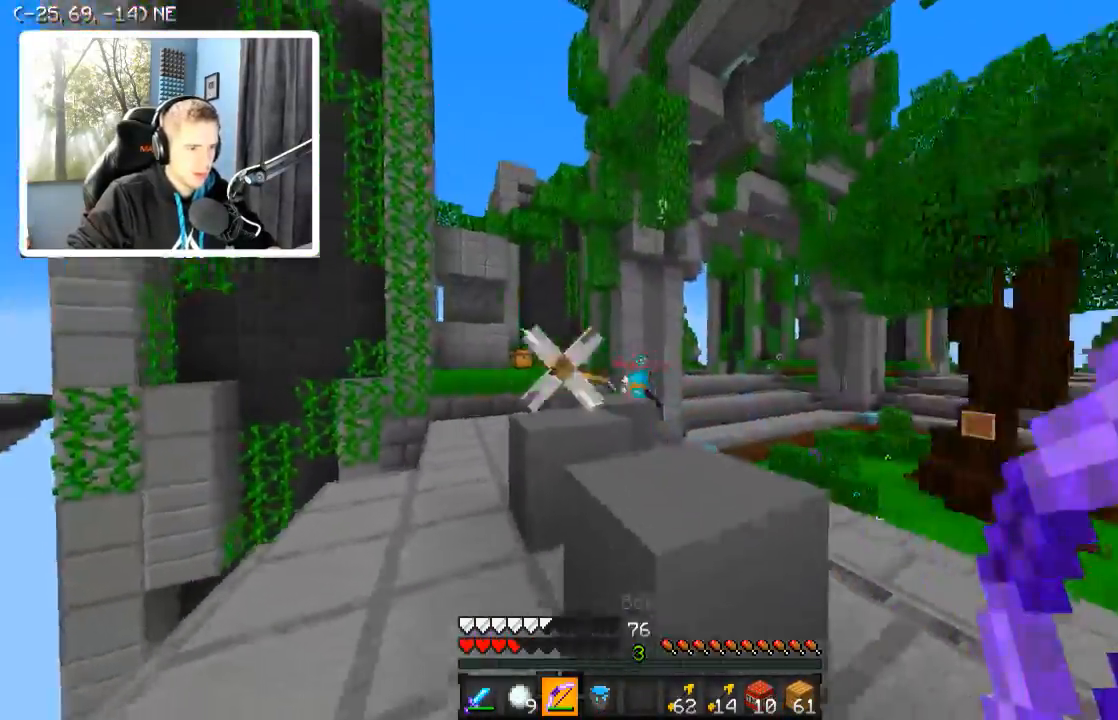
{"keys": ["d"], "events": [[334, "w", "up"]]}
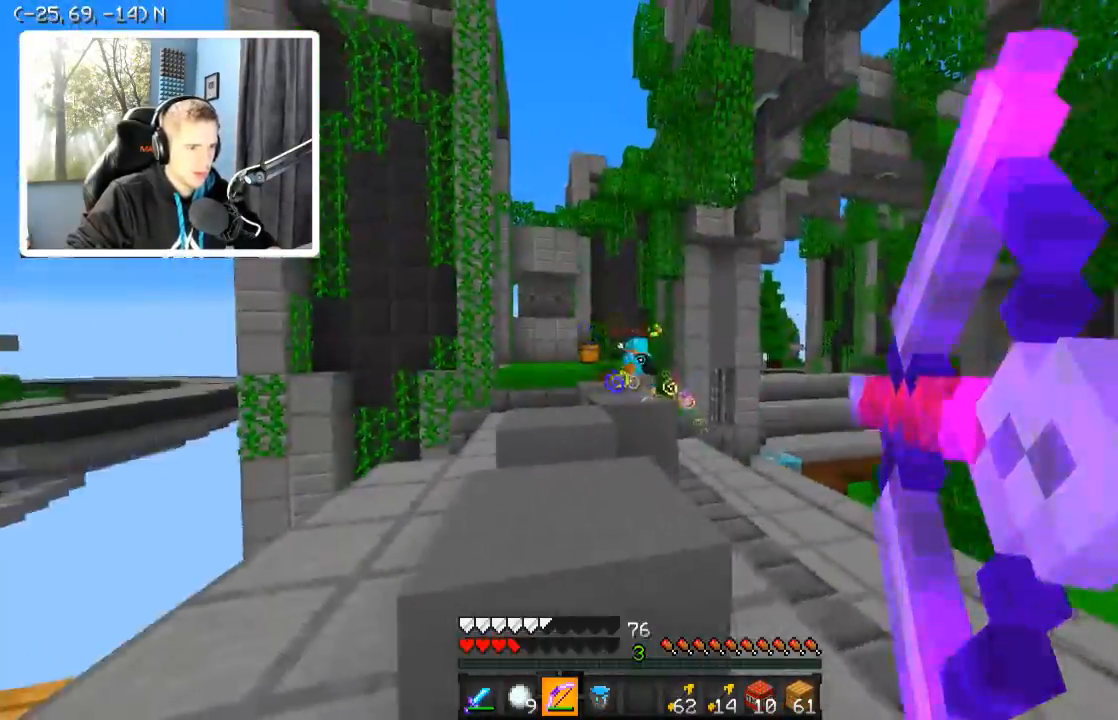
{"keys": ["a"], "events": [[84, "a", "down"], [84, "d", "up"], [234, "s", "down"], [284, "a", "up"], [334, "d", "down"], [434, "s", "up"], [484, "a", "down"], [484, "d", "up"]]}
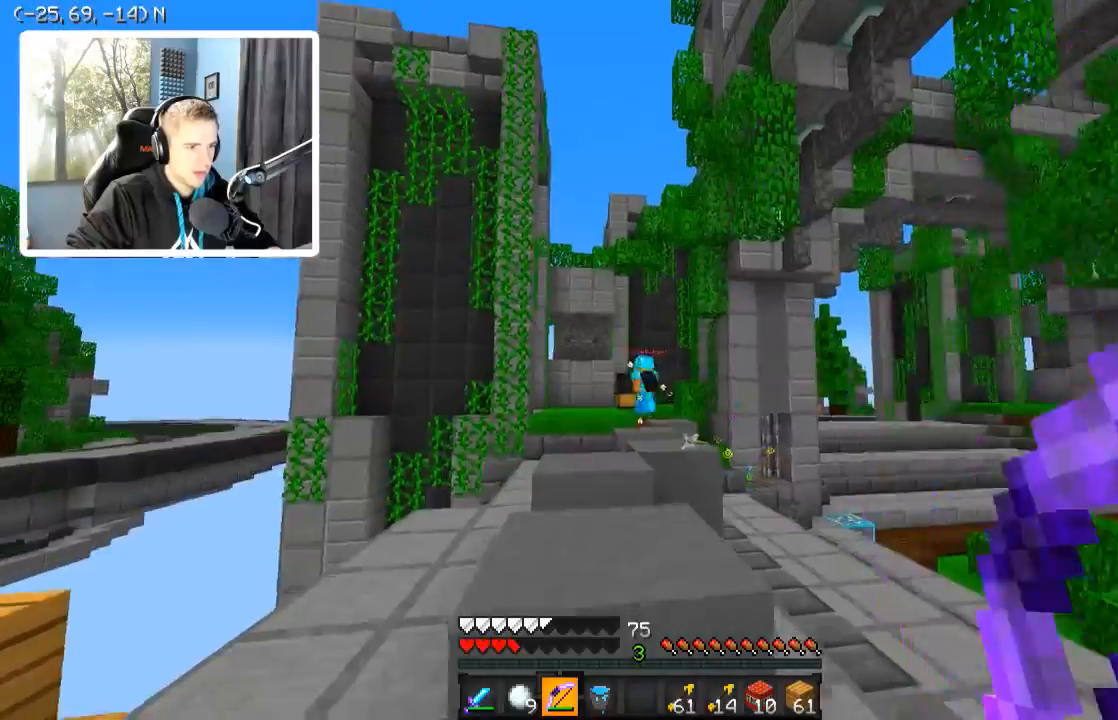
{"keys": ["a", "w"], "events": [[34, "a", "up"], [384, "a", "down"], [434, "w", "down"]]}
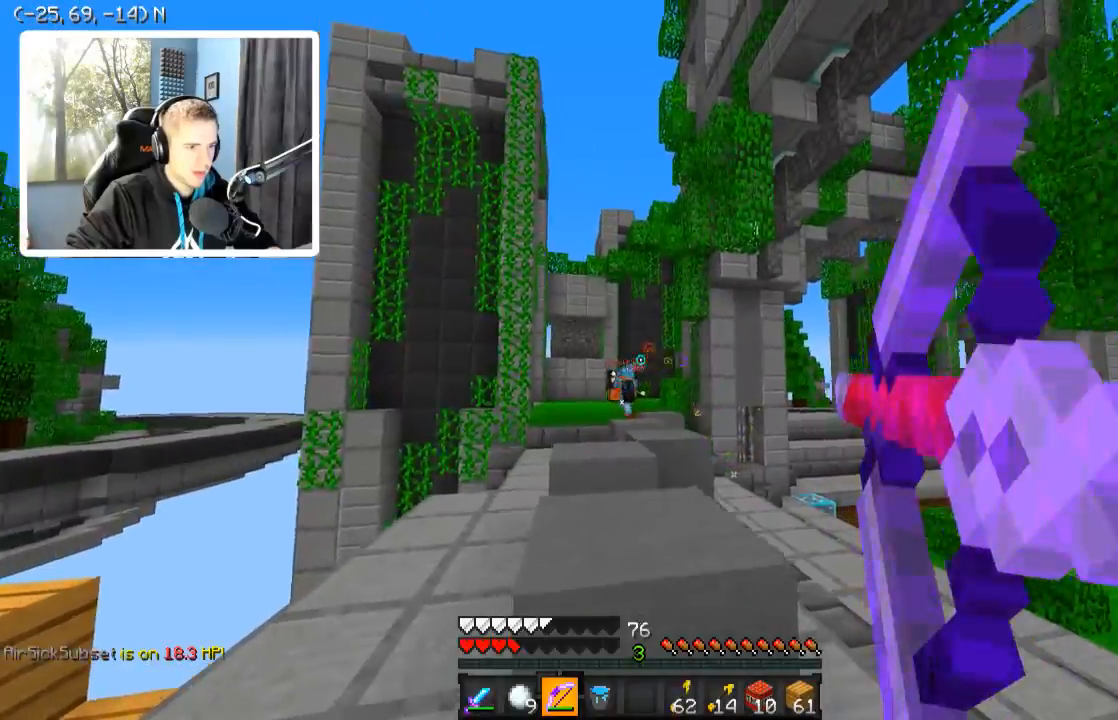
{"keys": ["d"], "events": [[384, "a", "up"], [384, "d", "down"], [434, "w", "up"]]}
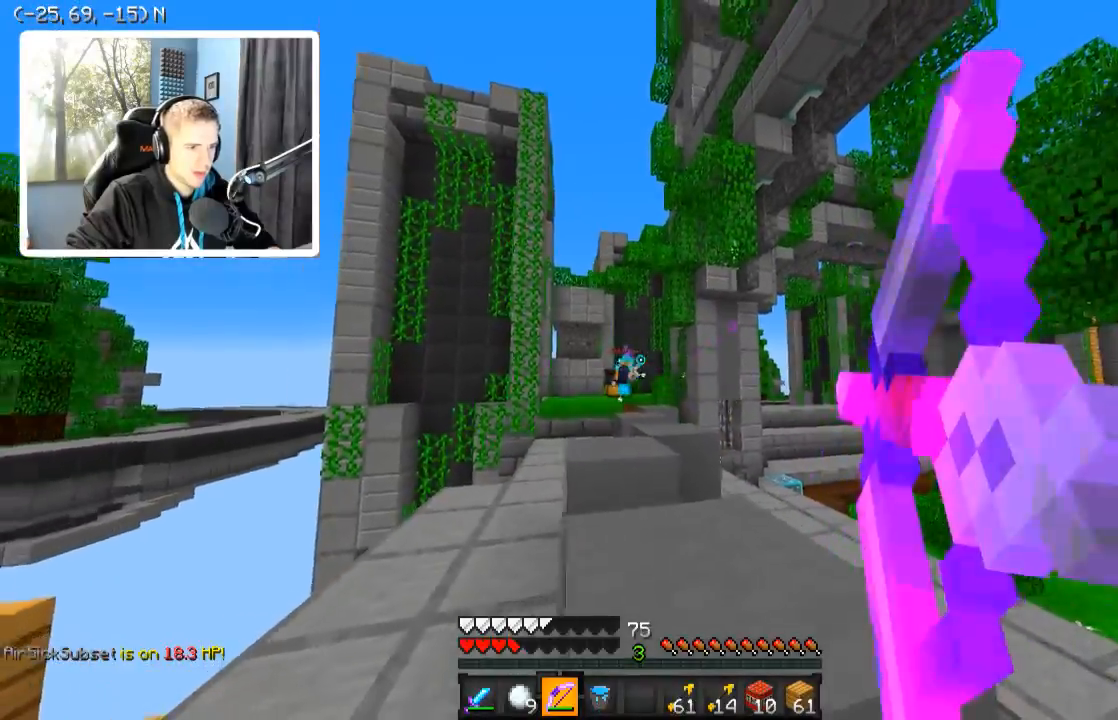
{"keys": ["d", "w"], "events": [[484, "w", "down"]]}